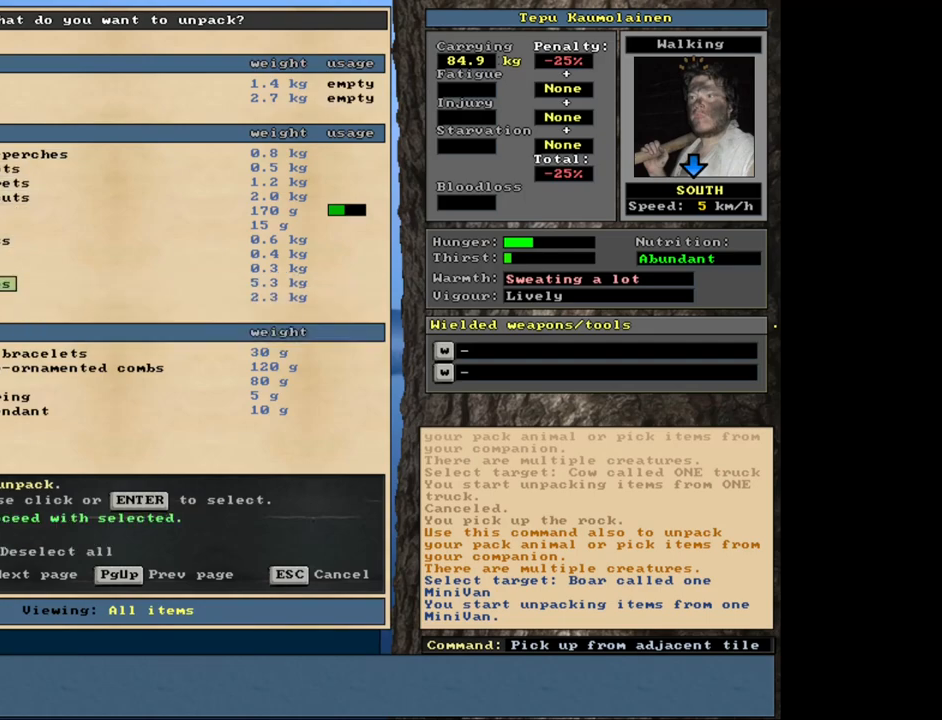
Gameplay with keyboard and mouse; each line is a JSON object with the keys and mouse buttons held at the frame after it. "events" lists presses ("down") and releases ("up") of ".", "/", "0", "1", "2", "3", "4", "5", "6", "8", "9", "a", "alt_l", "alt_r", "b", "backslash", "backspace", "c", "caps_lock", "comma", "ctrl_l", "ctrl_r", "d", "down", "e", "equals", "escape", "f", "f1", "f10", "f11", "f12", "f2", "f3", "f4", "f5", "f6", "f7", "f8", "f9", "g", "h", "i", "j", "k", "l", "lbracket", "left", "minus", "n", "num0", "num1", "num2", "num3", "num4", "num5", "num6", "num7", "num8", "num9", "o", "p", "q", "quote", "r", "rbracket", "return", "right", "s", "semicolon", "shift_l", "shift_r", "space", "super", "t", "tab", "tilde", "up", "v", "w", "x", "y", "z", "mouse_left", "mouse_wheel", "mouse_right", "mouse_mb4" and "mouse_mb5" between this image and that frame as [ms after this image, input, new state], when the widget could be followed in between. "mouse_left", "mouse_wheel", "mouse_right", "mouse_mb4", "mouse_mb5" = the "left", "wheel", "right", "mb4", "mb5" buttons of the "mouse" list. No other keys are recorded. "wheel" means that the mouse wheel is clicked or scrolled. Mouse movement is not recorded. Not read: 7 m u.
{"keys": ["up"], "mouse": [], "events": [[267, "up", "down"], [350, "up", "up"], [417, "up", "down"]]}
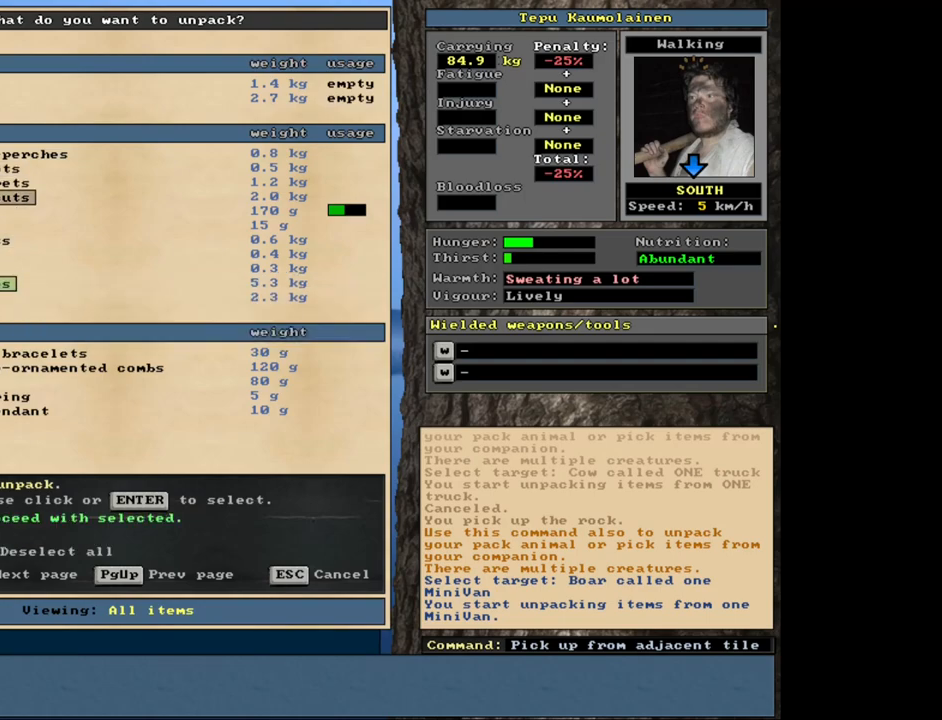
{"keys": ["return"], "mouse": [], "events": [[17, "up", "up"], [83, "up", "down"], [167, "up", "up"], [267, "up", "down"], [350, "up", "up"], [450, "return", "down"]]}
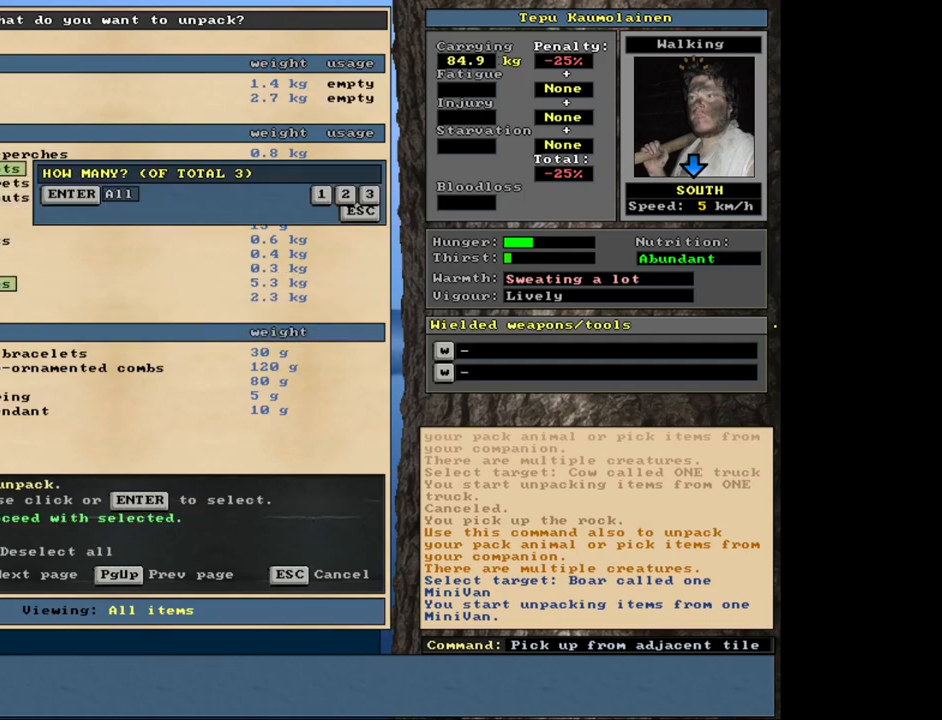
{"keys": ["up"], "mouse": [], "events": [[33, "return", "up"], [317, "return", "down"], [383, "return", "up"], [450, "up", "down"]]}
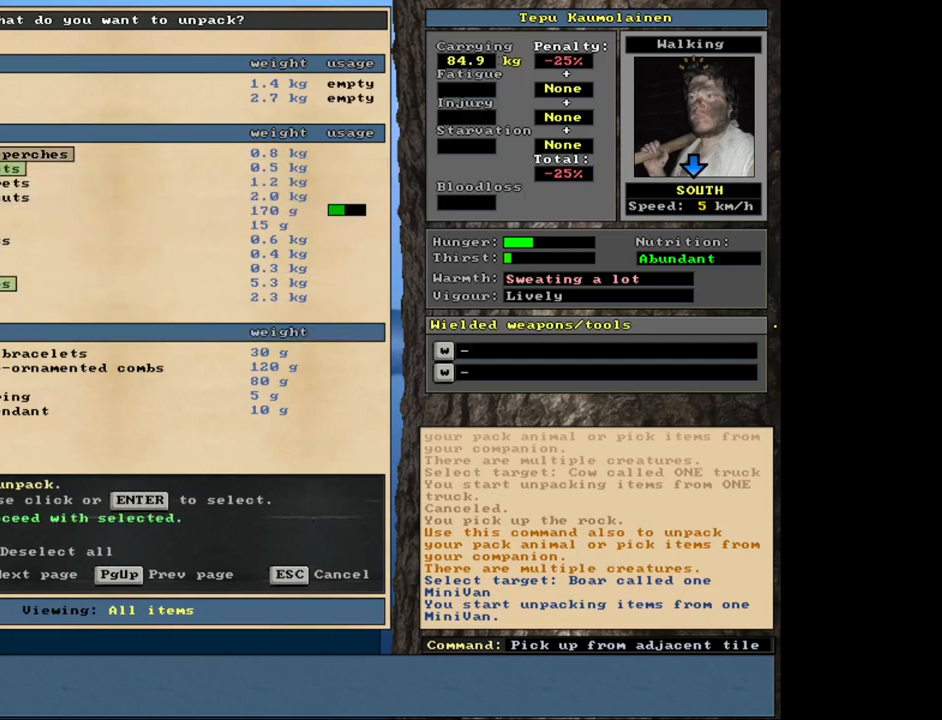
{"keys": ["return"], "mouse": [], "events": [[33, "up", "up"], [150, "return", "down"], [217, "return", "up"], [500, "return", "down"]]}
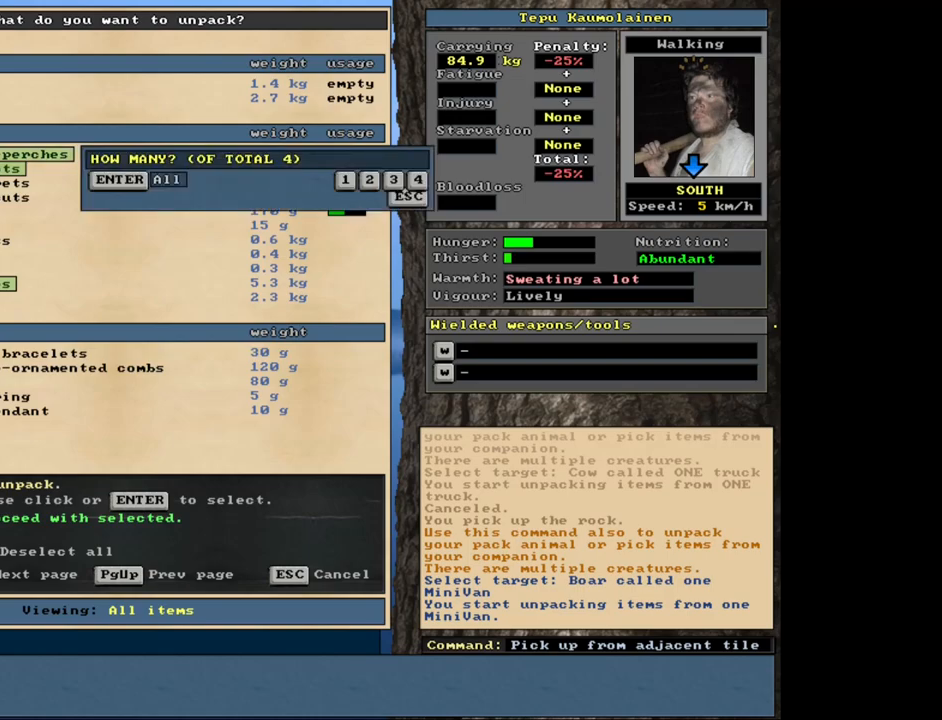
{"keys": [], "mouse": [], "events": [[67, "return", "up"]]}
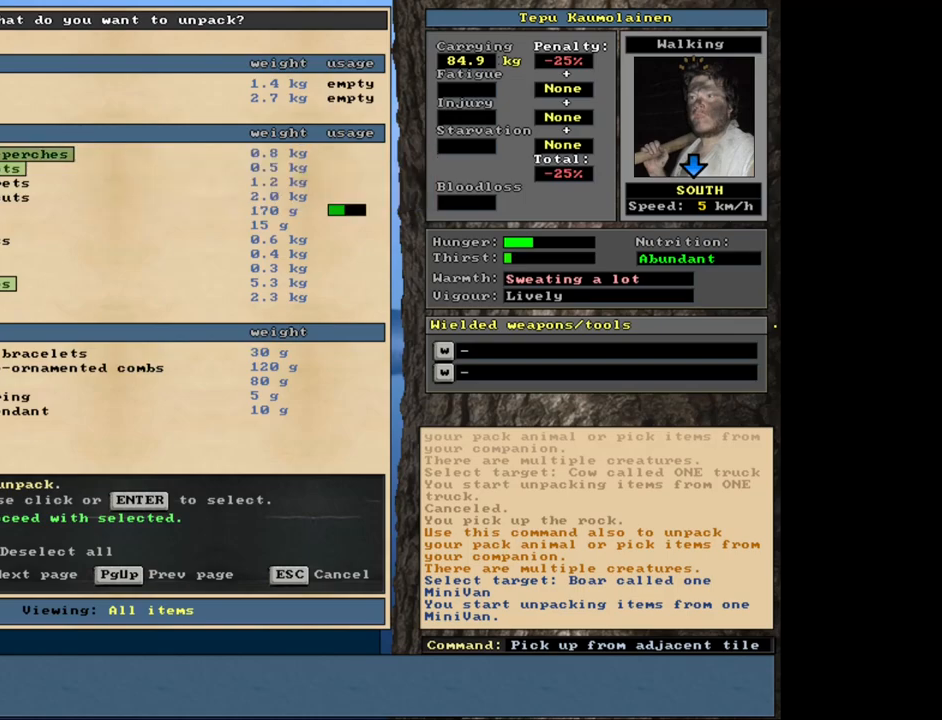
{"keys": ["space"], "mouse": [], "events": [[450, "space", "down"]]}
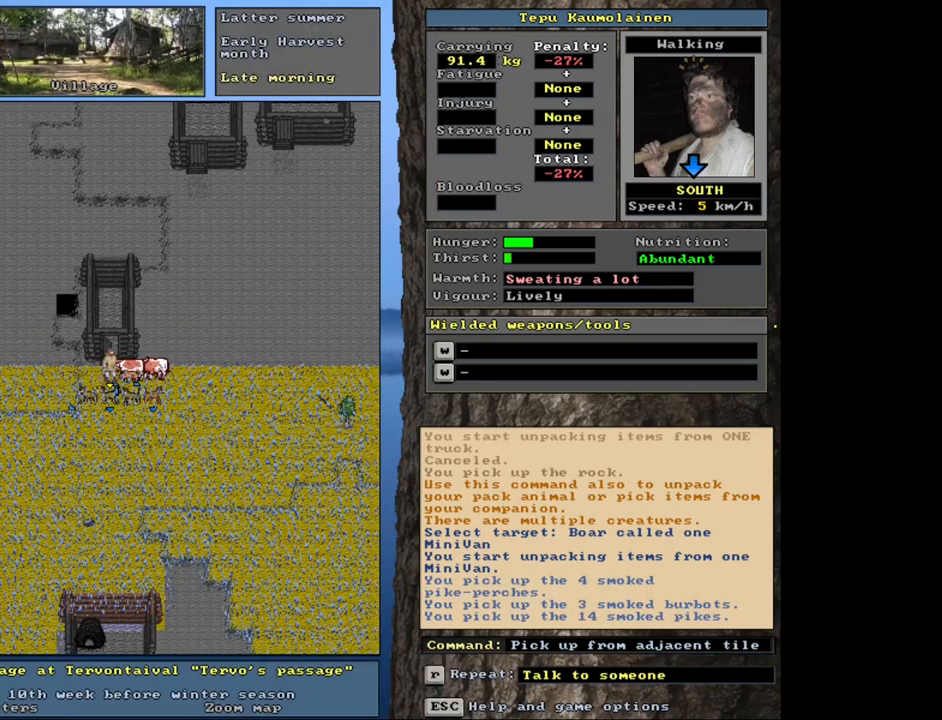
{"keys": ["shift_l"], "mouse": [], "events": [[67, "space", "up"], [300, "shift_l", "down"], [383, "g", "down"], [467, "g", "up"]]}
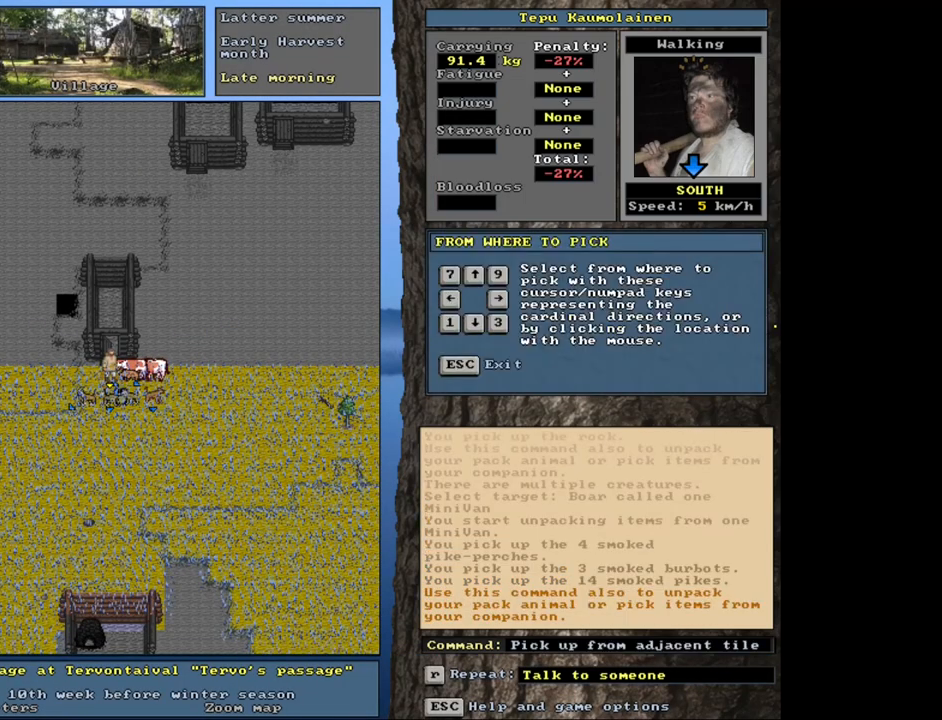
{"keys": [], "mouse": [], "events": [[50, "shift_l", "up"]]}
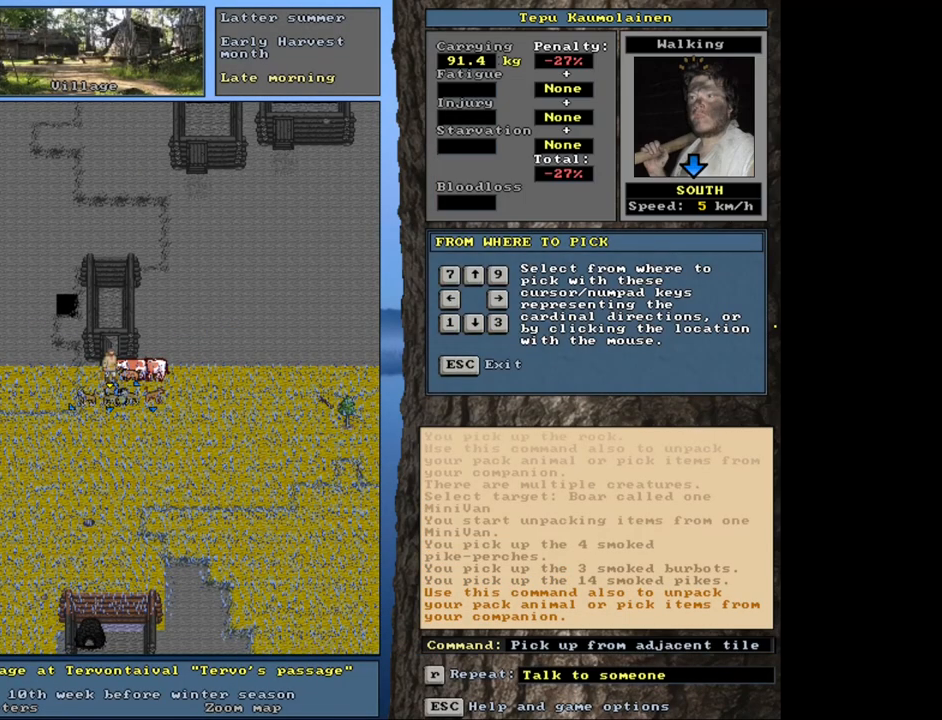
{"keys": [], "mouse": [], "events": []}
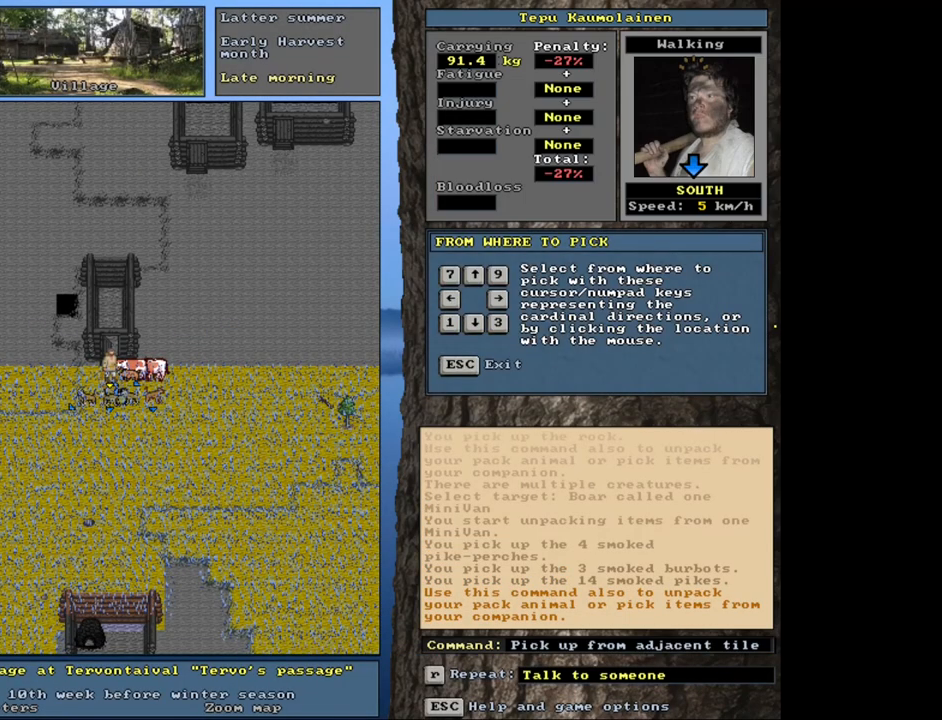
{"keys": [], "mouse": [], "events": [[133, "escape", "down"], [200, "escape", "up"]]}
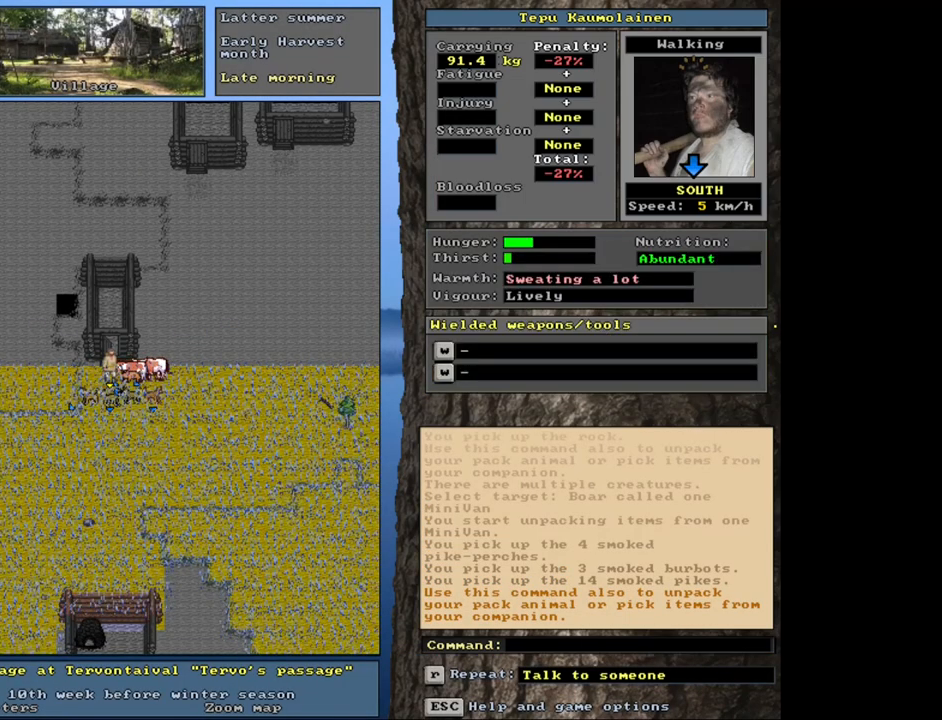
{"keys": ["ctrl_l"], "mouse": [], "events": [[133, "ctrl_l", "down"]]}
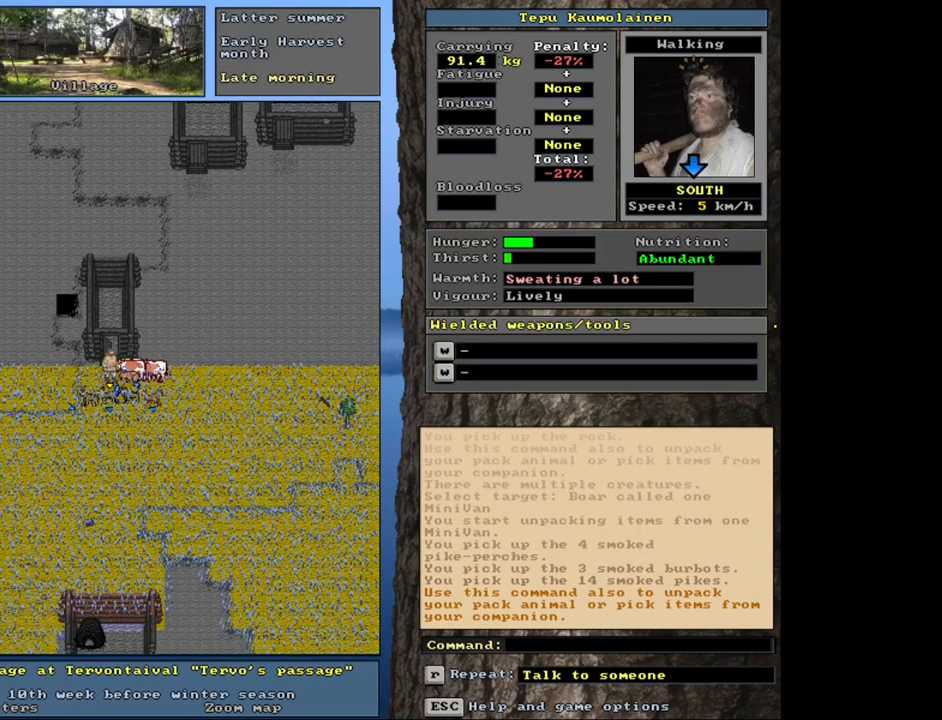
{"keys": [], "mouse": [], "events": [[50, "ctrl_l", "up"], [317, "ctrl_l", "down"], [367, "ctrl_l", "up"]]}
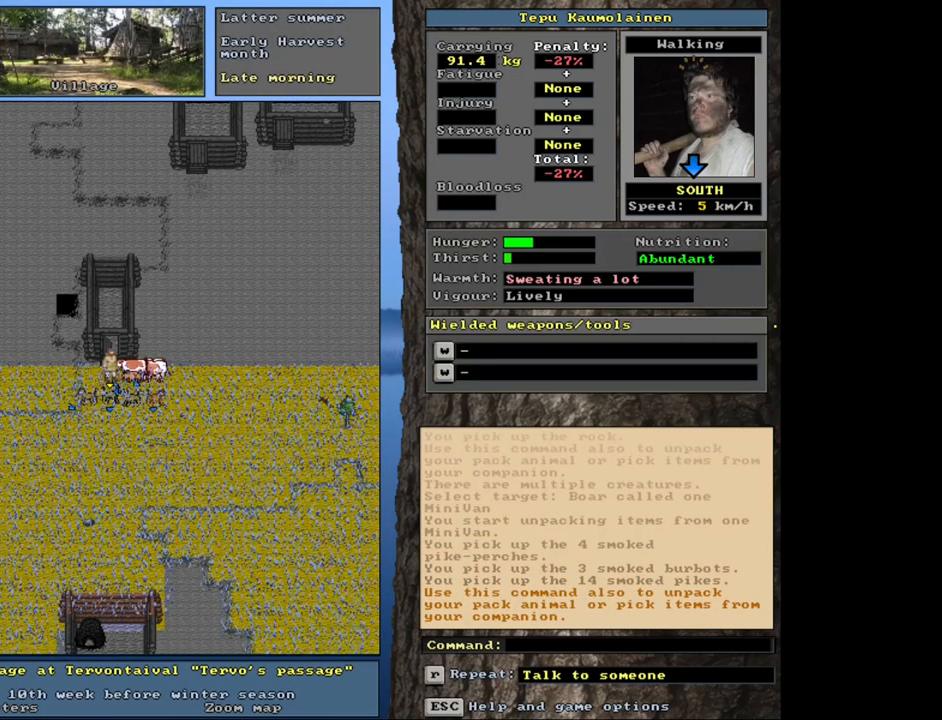
{"keys": [], "mouse": [], "events": [[200, "num3", "down"], [283, "num3", "up"]]}
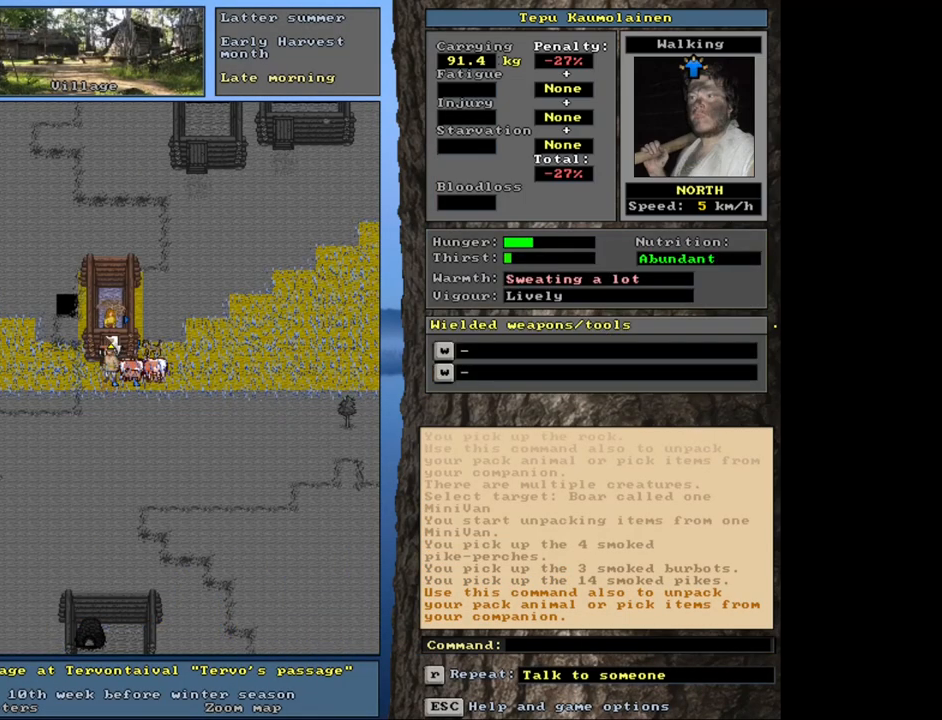
{"keys": ["ctrl_l"], "mouse": [], "events": [[167, "ctrl_l", "down"], [217, "num6", "down"], [333, "num6", "up"]]}
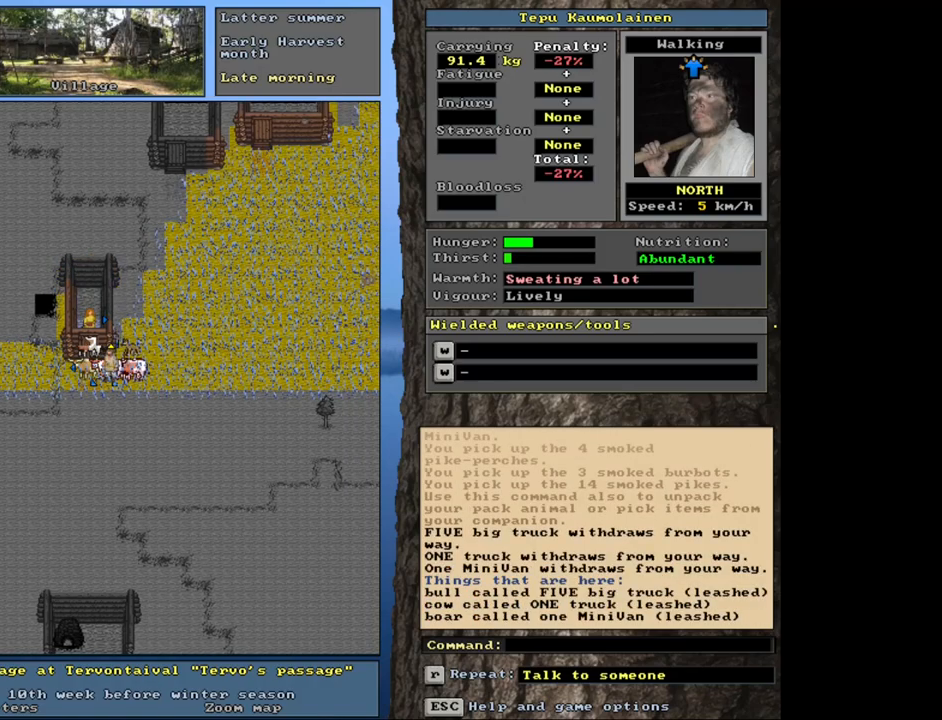
{"keys": [], "mouse": [], "events": [[333, "ctrl_l", "up"]]}
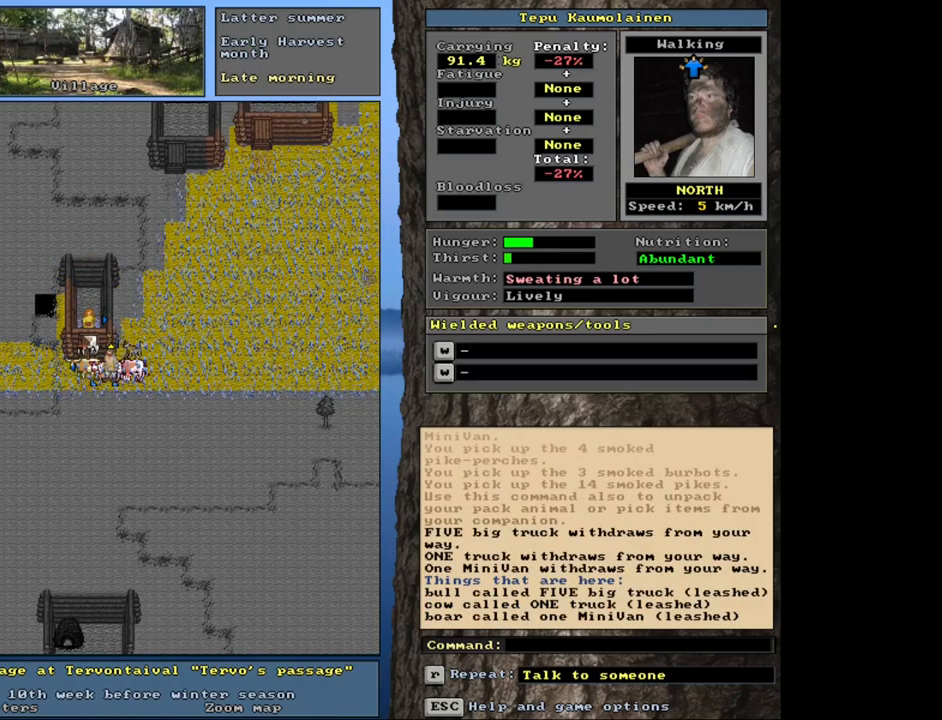
{"keys": [], "mouse": [], "events": [[117, "shift_l", "down"], [333, "g", "down"], [400, "g", "up"], [433, "shift_l", "up"]]}
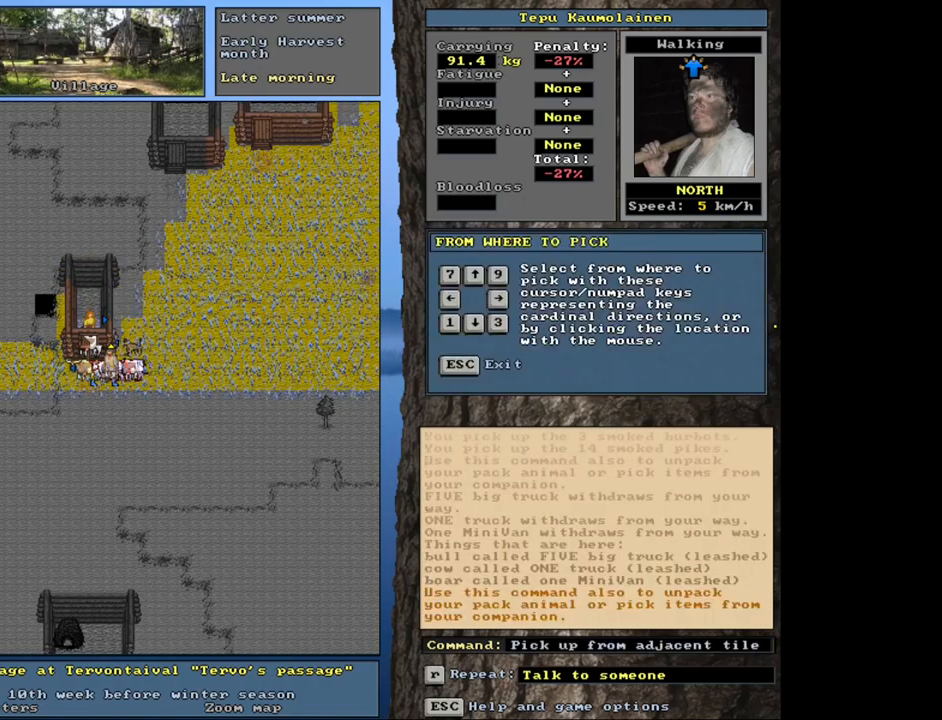
{"keys": [], "mouse": [], "events": []}
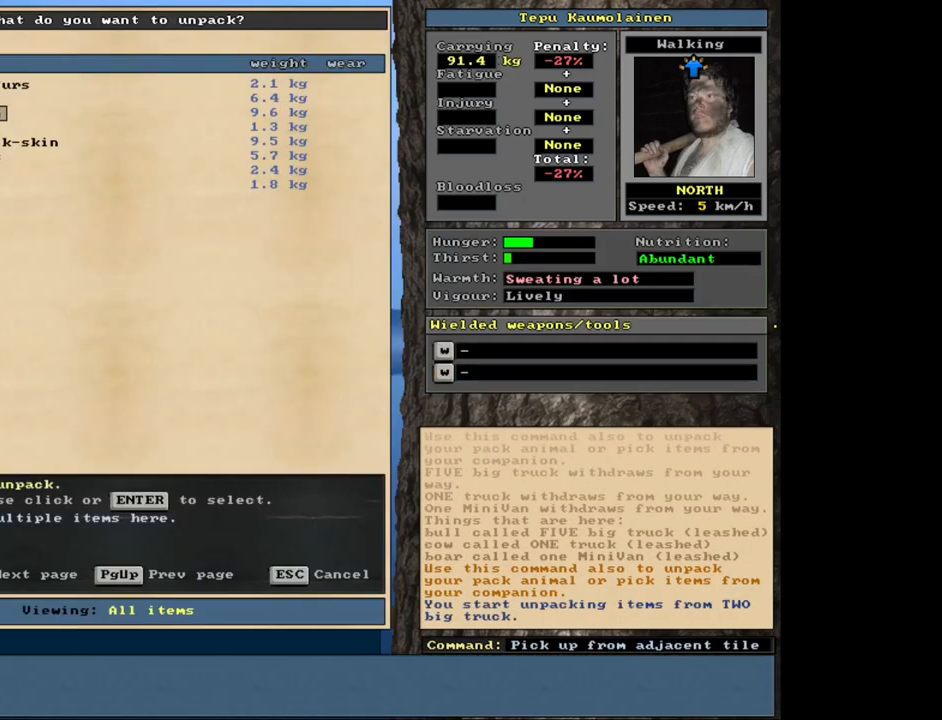
{"keys": [], "mouse": [], "events": []}
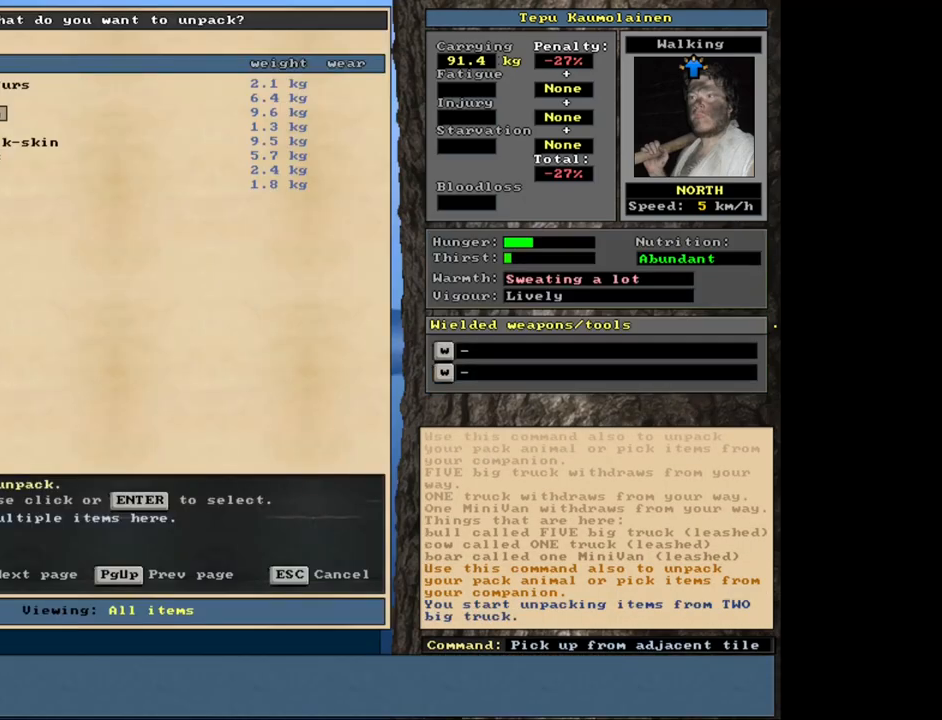
{"keys": [], "mouse": [], "events": [[300, "up", "down"], [383, "up", "up"]]}
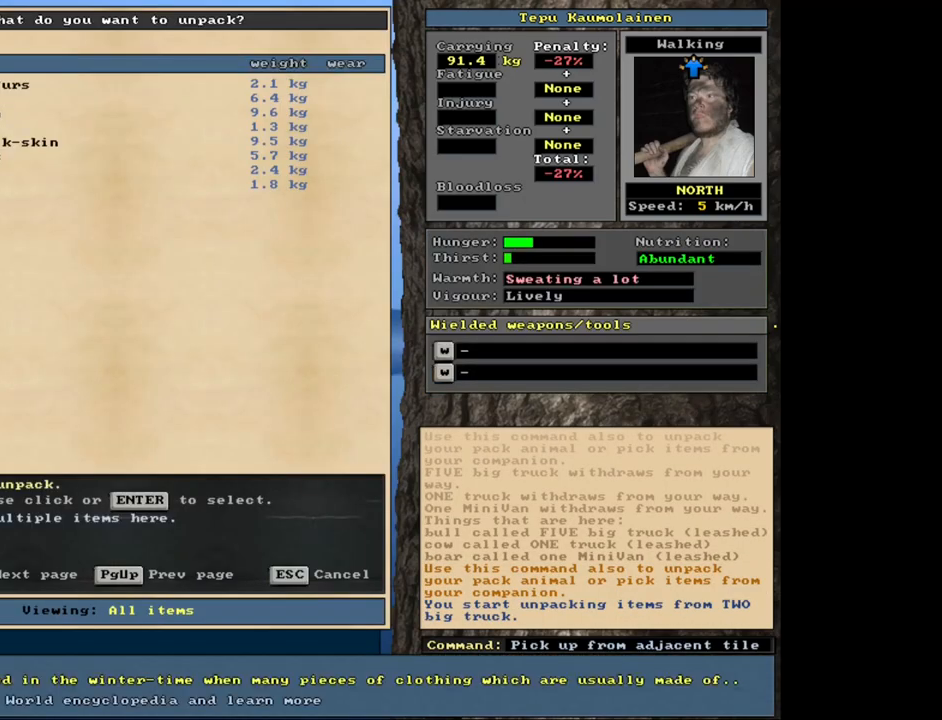
{"keys": ["down"], "mouse": [], "events": [[483, "down", "down"]]}
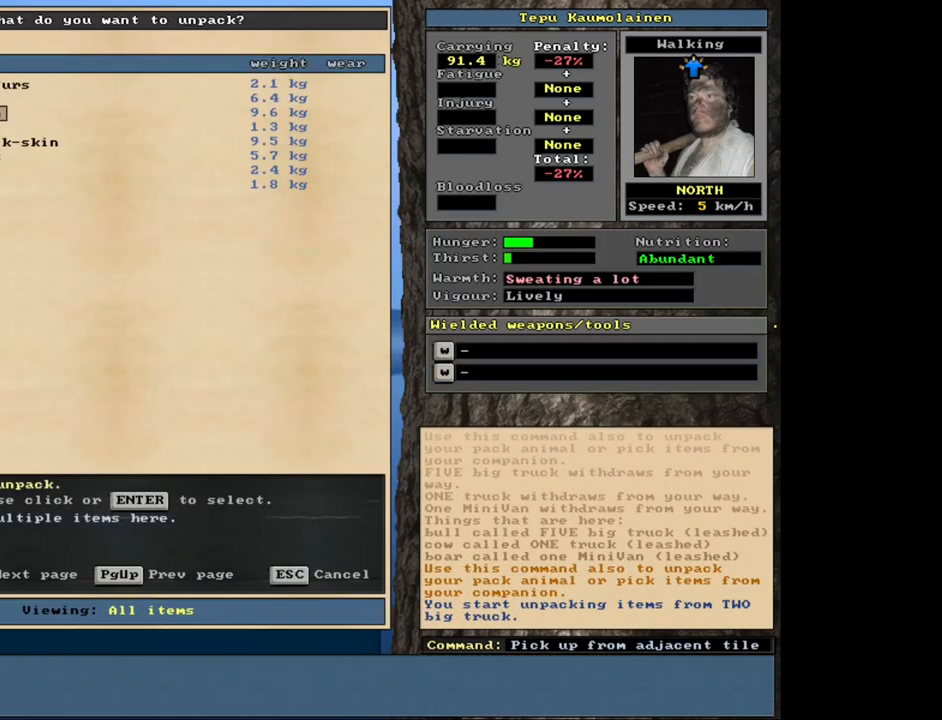
{"keys": [], "mouse": [], "events": [[83, "down", "up"]]}
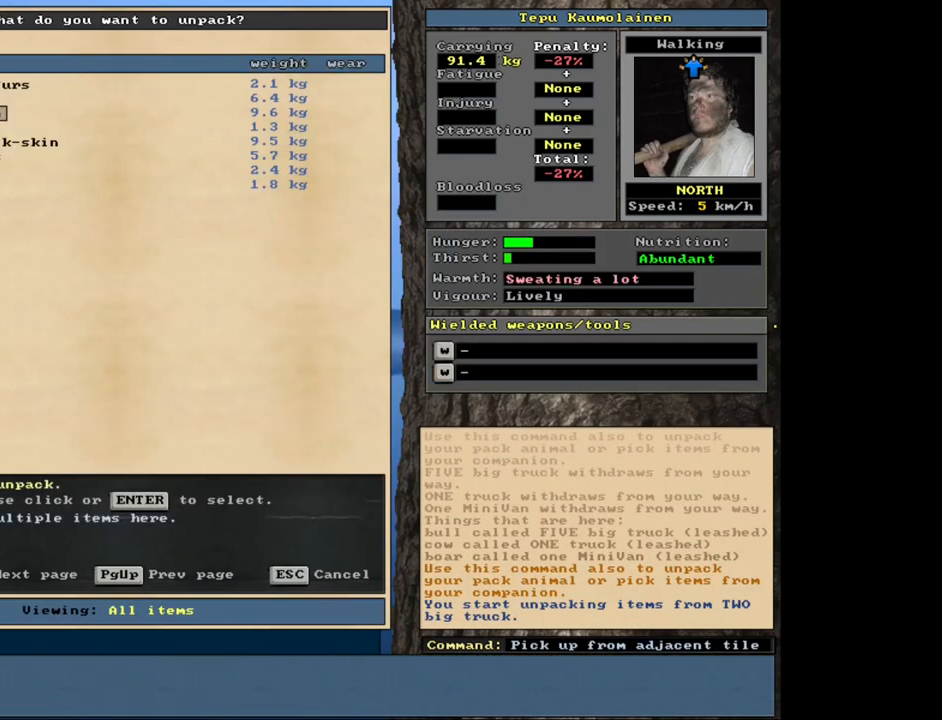
{"keys": [], "mouse": [], "events": [[233, "down", "down"], [333, "down", "up"]]}
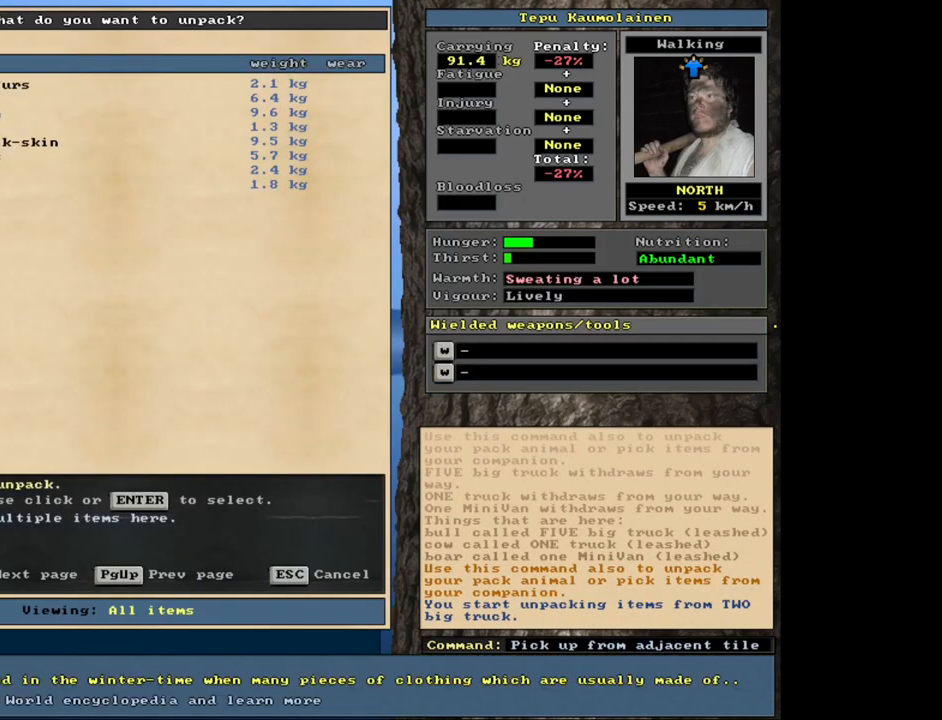
{"keys": [], "mouse": [], "events": [[100, "down", "down"], [167, "down", "up"], [250, "down", "down"], [333, "down", "up"]]}
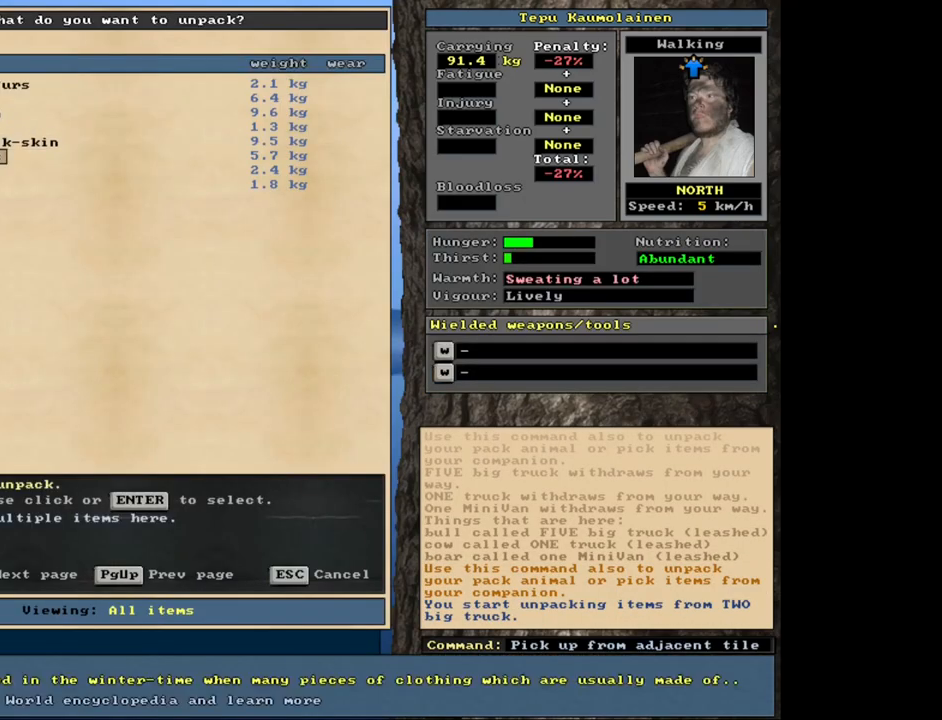
{"keys": ["down"], "mouse": [], "events": [[483, "down", "down"]]}
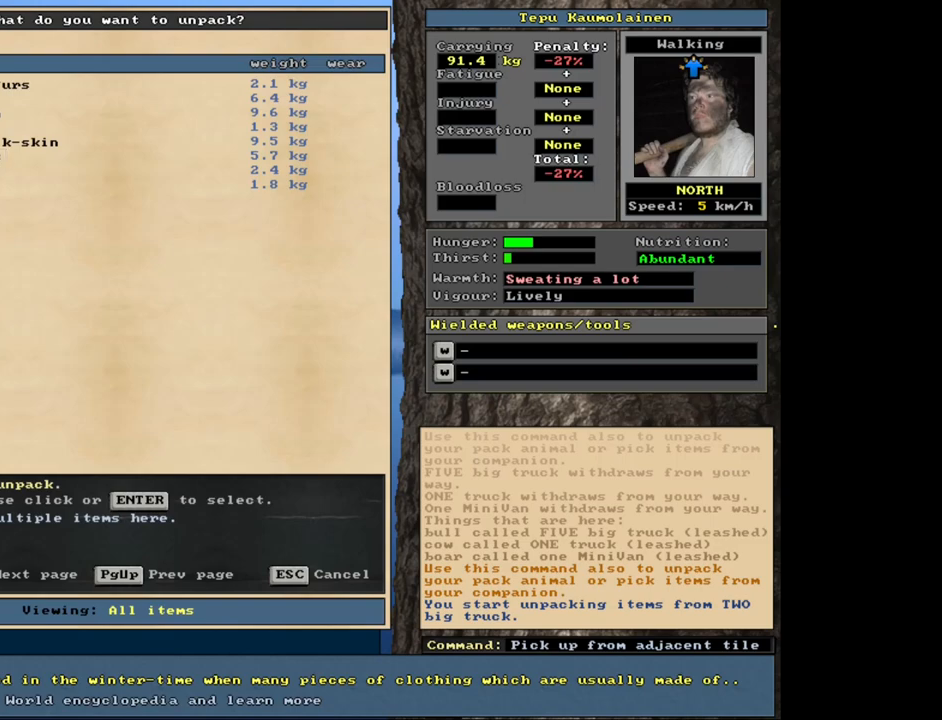
{"keys": [], "mouse": [], "events": [[167, "down", "up"], [383, "down", "down"], [483, "down", "up"]]}
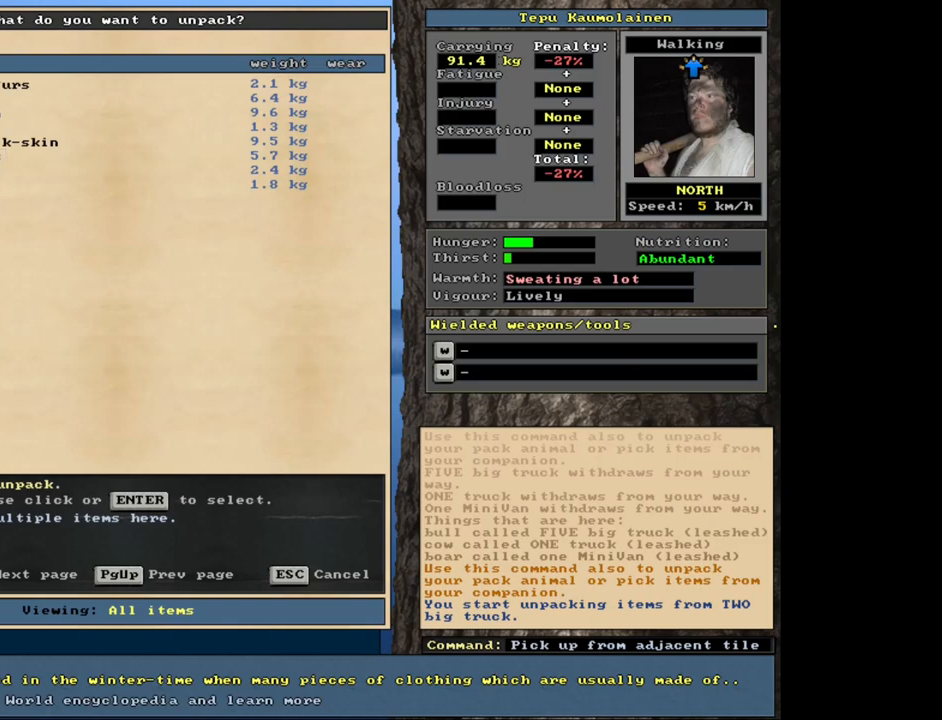
{"keys": [], "mouse": [], "events": []}
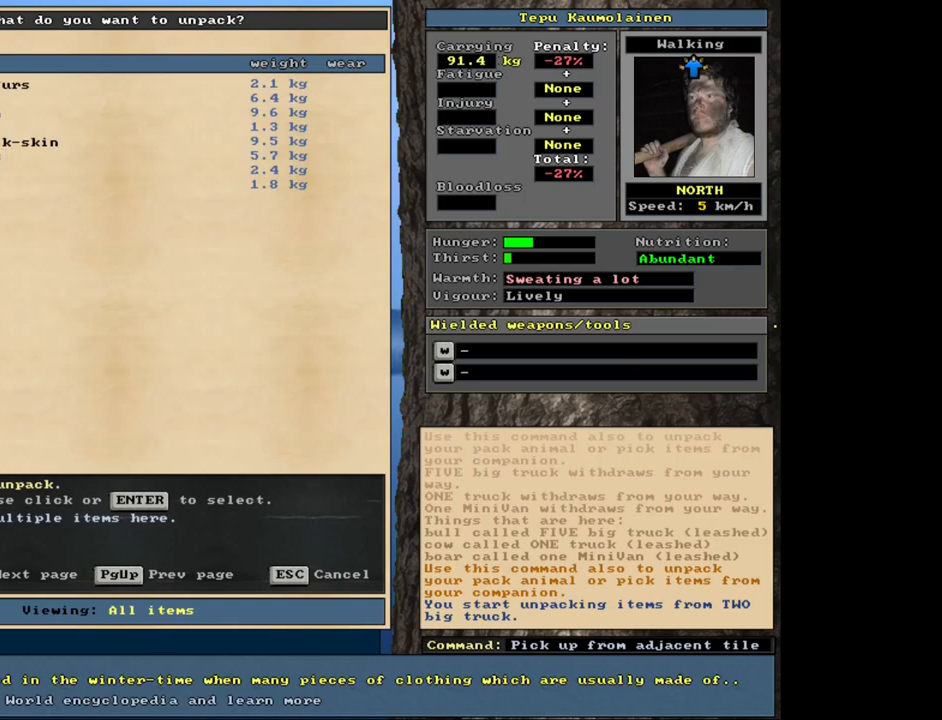
{"keys": ["up"], "mouse": [], "events": [[300, "up", "down"], [383, "up", "up"], [500, "up", "down"]]}
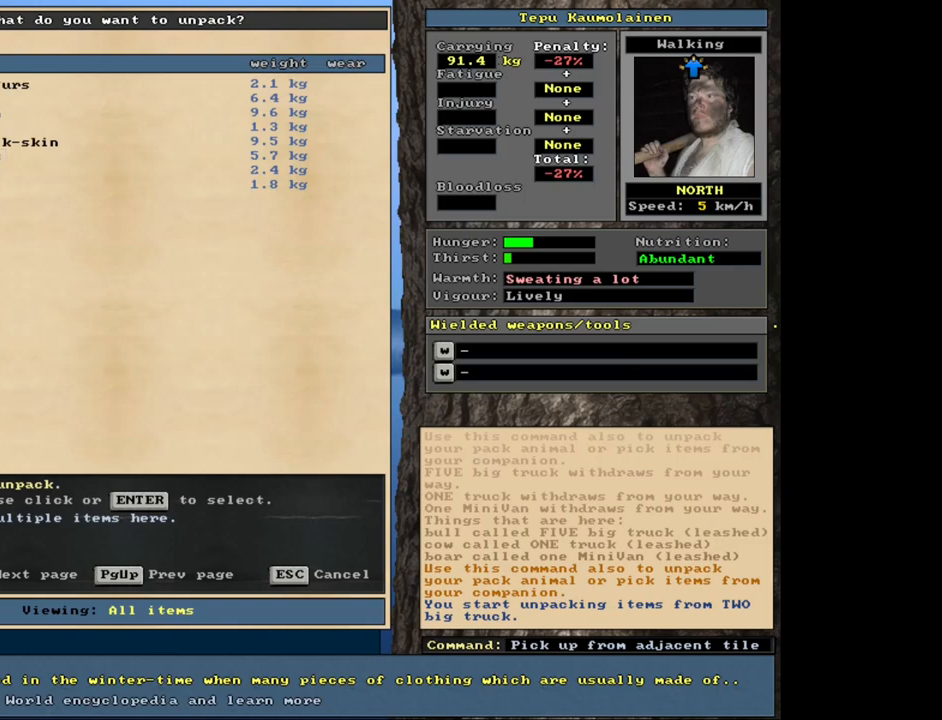
{"keys": [], "mouse": [], "events": [[67, "up", "up"]]}
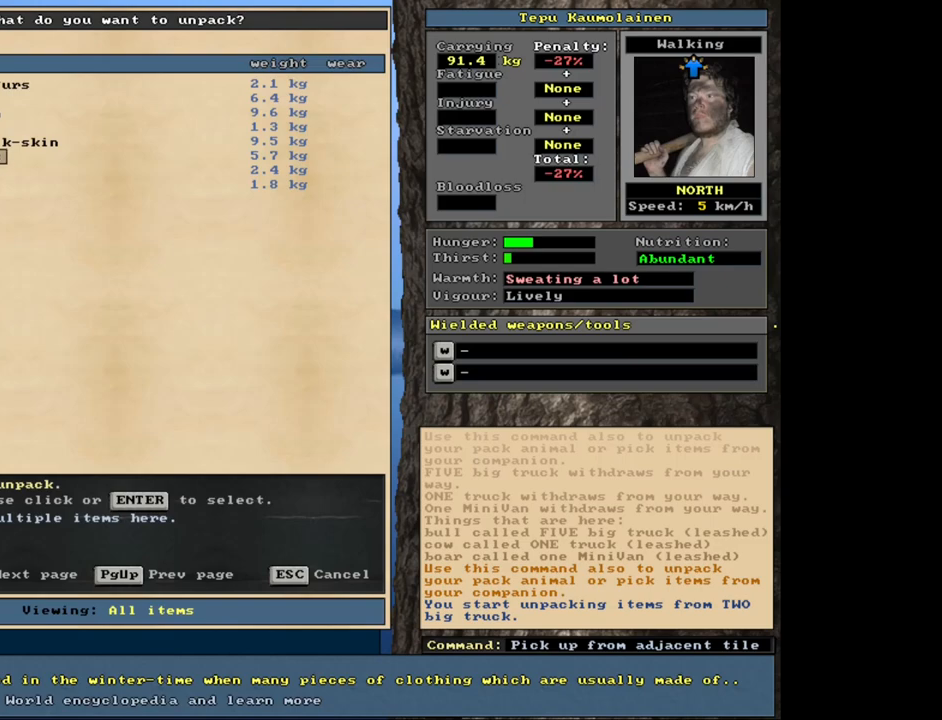
{"keys": [], "mouse": [], "events": []}
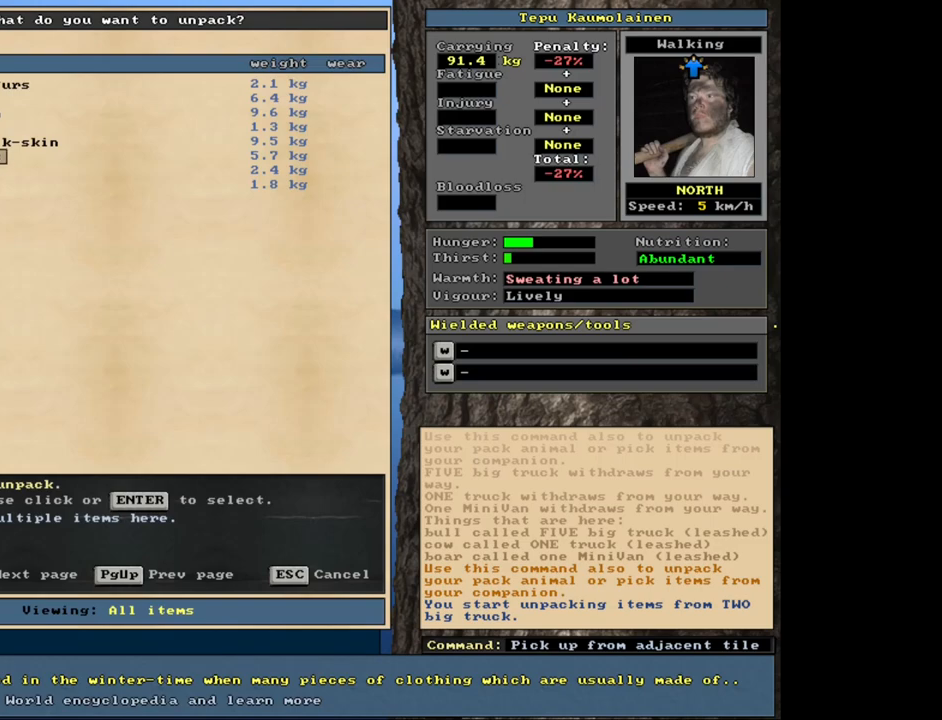
{"keys": ["ctrl_l", "num4"], "mouse": [], "events": [[17, "escape", "down"], [133, "escape", "up"], [350, "ctrl_l", "down"], [483, "num4", "down"]]}
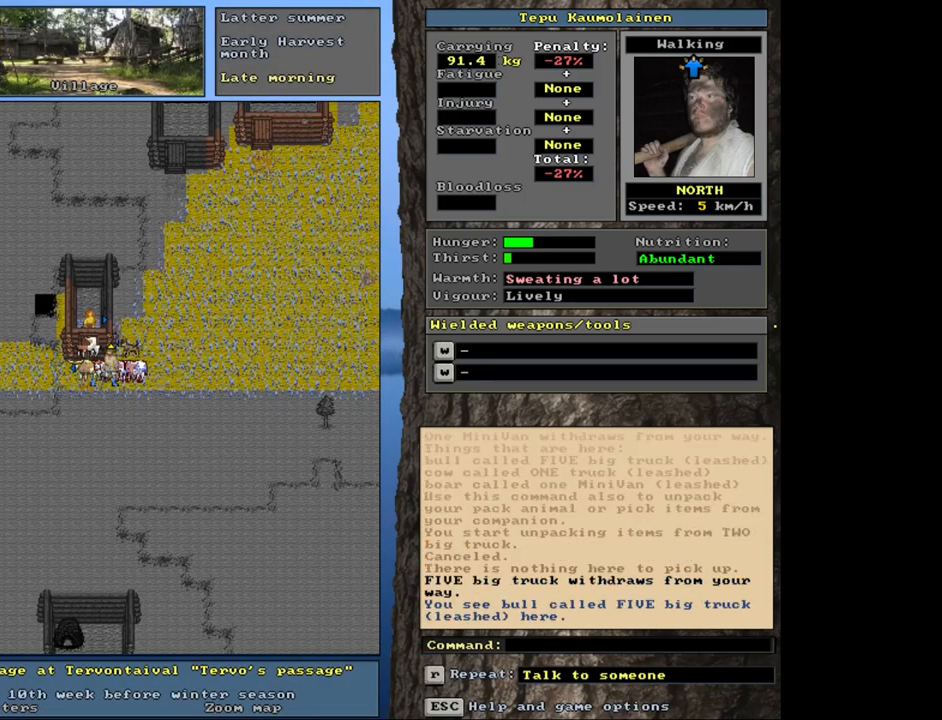
{"keys": ["ctrl_l", "num8"], "mouse": [], "events": [[83, "num4", "up"], [417, "num8", "down"]]}